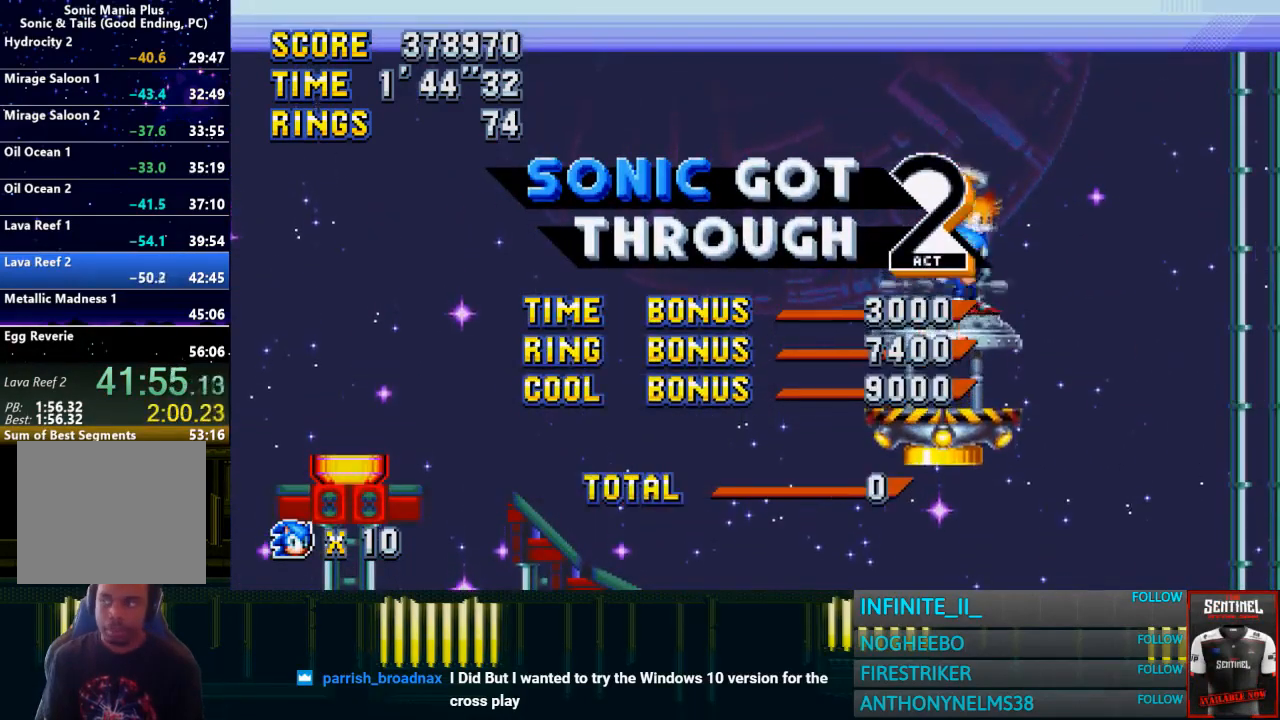
Gameplay with a controller (PlayStation layout); each line is a JSON object with the inputs held at the frame after it (dt_ms = milliseconds from this image to that frame). "events" lists button and stick changes between this image and that frame as [ms after this image, input, new state], when the widget could be followed in between.
{"dt_ms": 500, "buttons": [], "left_stick": "center", "right_stick": "center", "events": [[66, "left_stick", "center"]]}
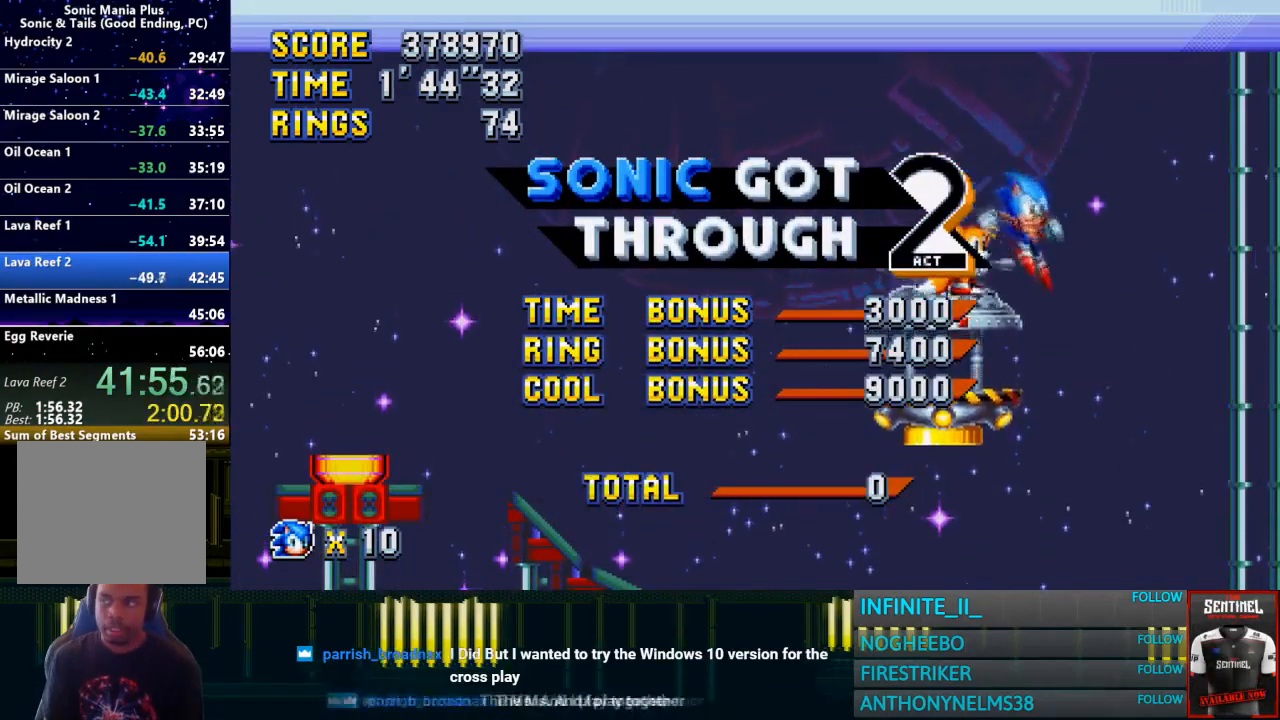
{"dt_ms": 501, "buttons": ["START"], "left_stick": "center", "right_stick": "center", "events": [[234, "START", "down"], [334, "START", "up"], [401, "START", "down"]]}
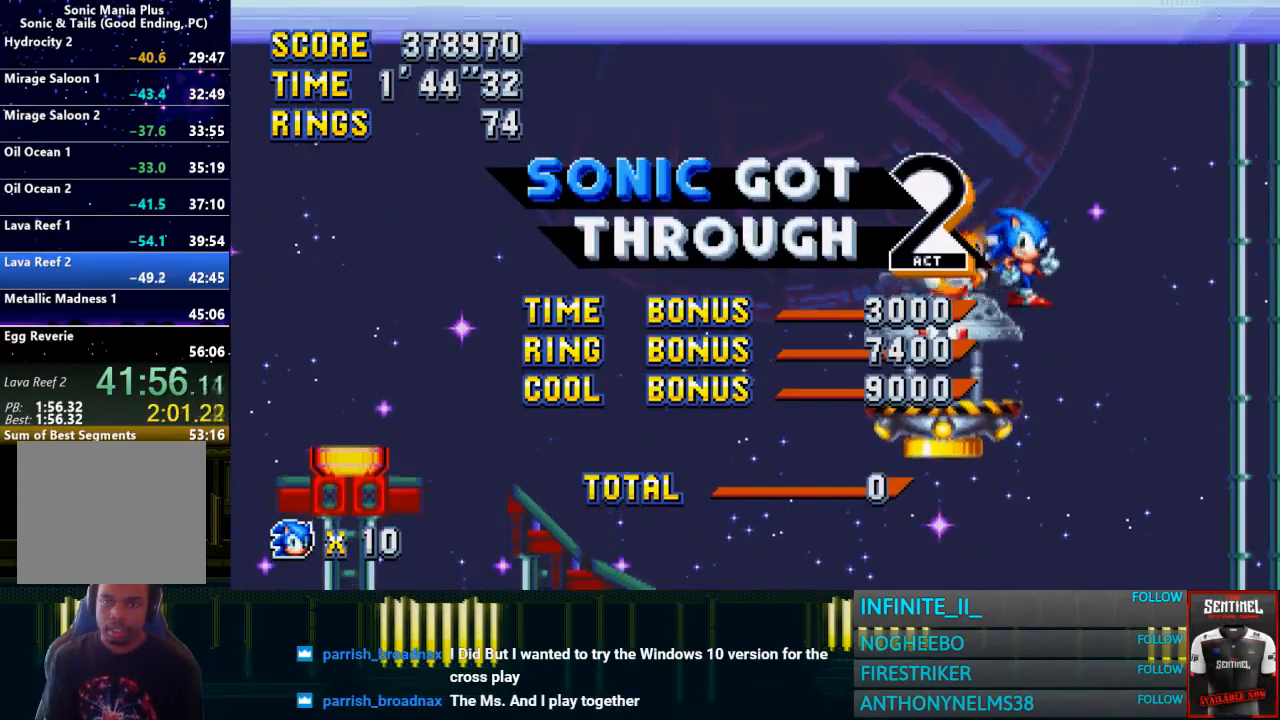
{"dt_ms": 500, "buttons": [], "left_stick": "center", "right_stick": "center", "events": [[33, "START", "up"], [100, "START", "down"], [200, "START", "up"], [233, "START", "down"], [333, "START", "up"], [400, "START", "down"], [467, "START", "up"]]}
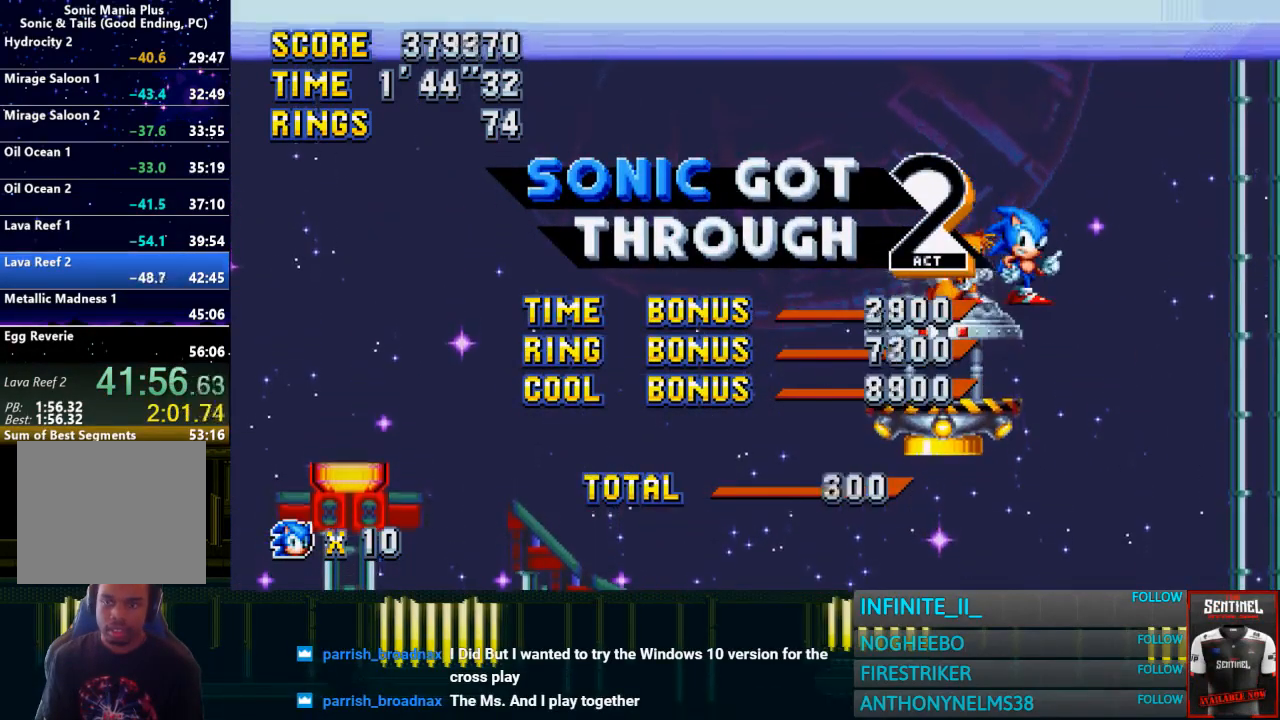
{"dt_ms": 501, "buttons": ["START"], "left_stick": "center", "right_stick": "center", "events": [[33, "START", "down"], [267, "START", "up"], [334, "START", "down"], [401, "START", "up"], [501, "START", "down"]]}
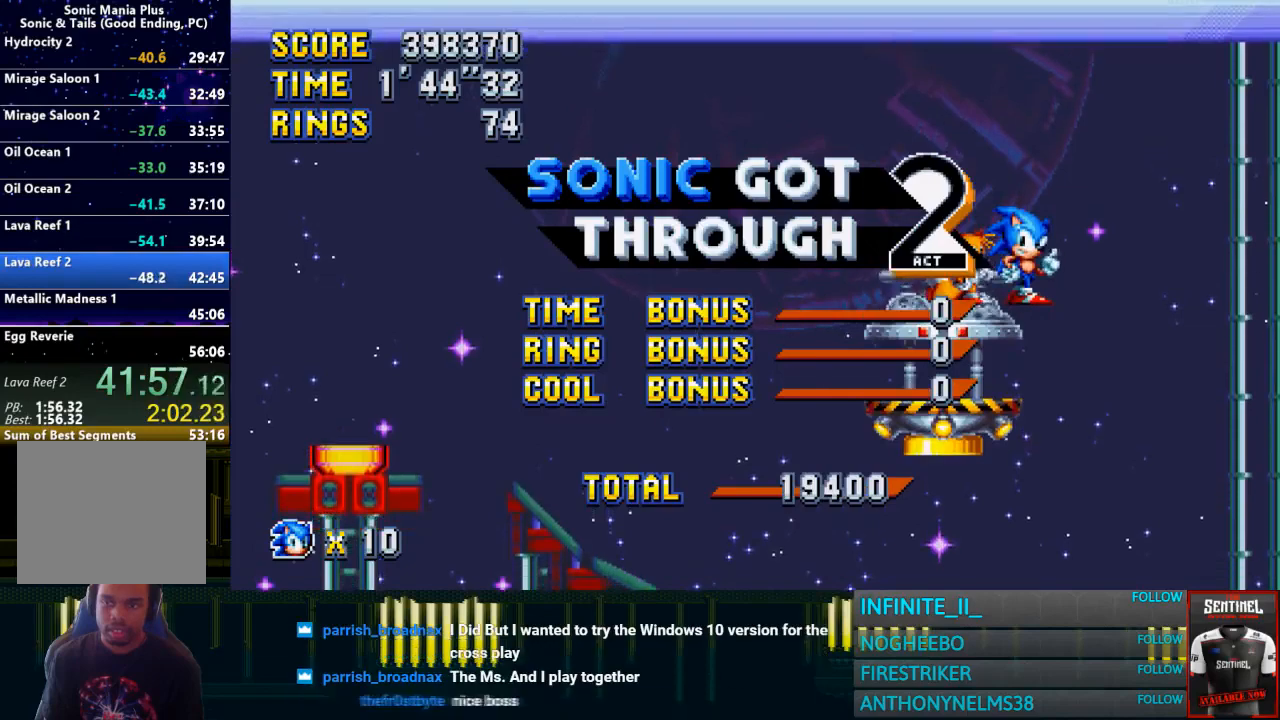
{"dt_ms": 500, "buttons": ["START"], "left_stick": "center", "right_stick": "center", "events": [[66, "START", "up"], [133, "START", "down"], [233, "START", "up"], [300, "START", "down"], [400, "START", "up"], [433, "START", "down"]]}
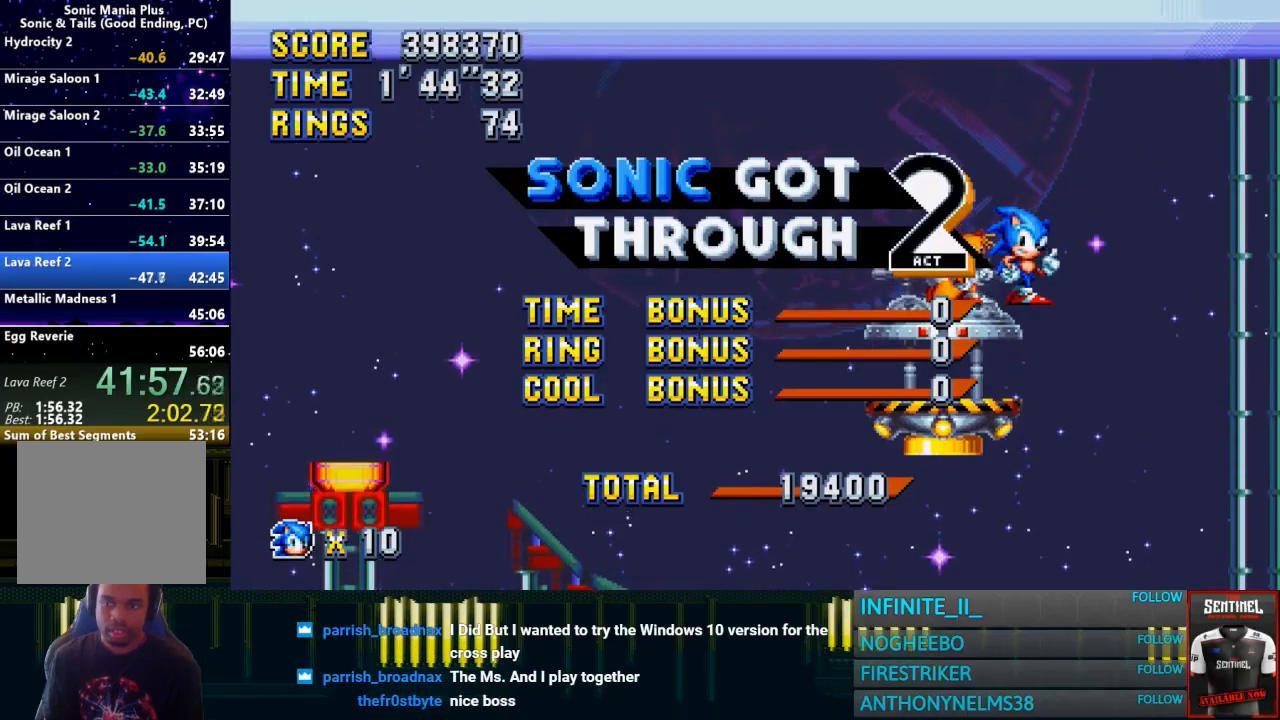
{"dt_ms": 501, "buttons": ["START"], "left_stick": "center", "right_stick": "center", "events": [[67, "START", "up"], [134, "START", "down"]]}
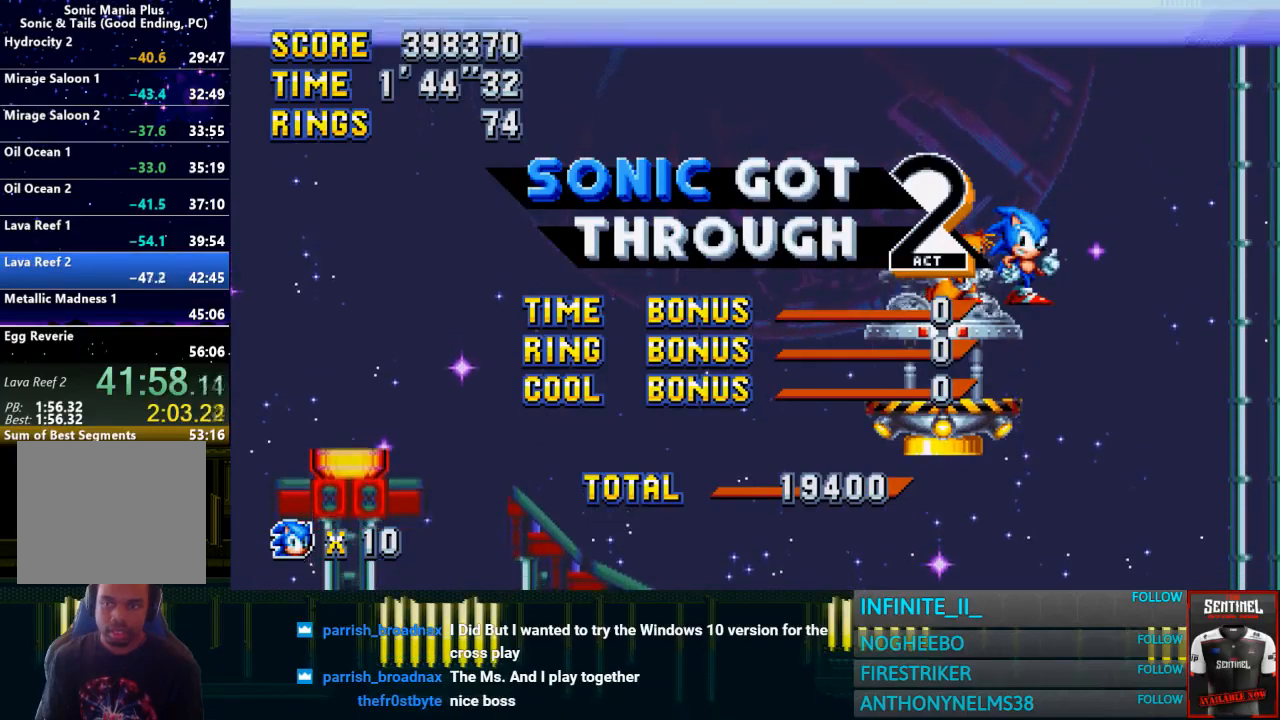
{"dt_ms": 500, "buttons": [], "left_stick": "center", "right_stick": "center", "events": [[33, "START", "up"], [100, "START", "down"], [200, "START", "up"], [233, "START", "down"], [333, "START", "up"], [433, "START", "down"], [500, "START", "up"]]}
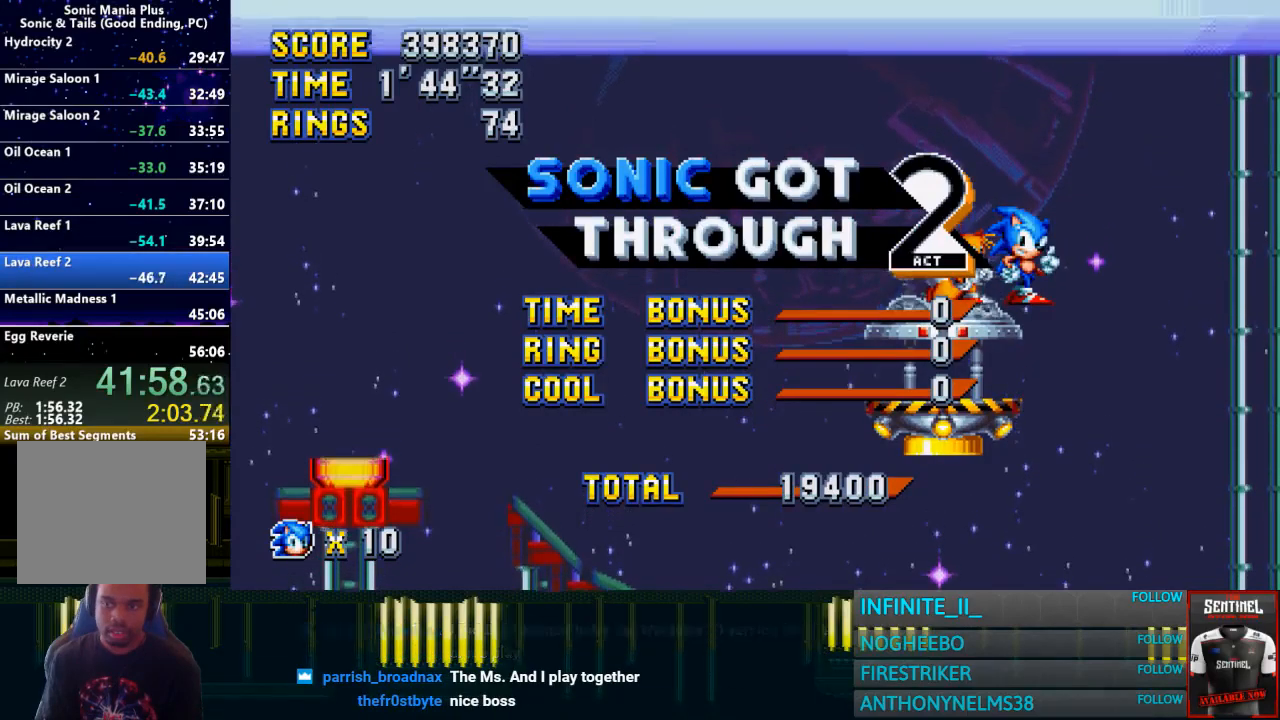
{"dt_ms": 501, "buttons": ["START"], "left_stick": "center", "right_stick": "center", "events": [[67, "START", "down"], [167, "START", "up"], [234, "START", "down"], [467, "START", "up"], [501, "START", "down"]]}
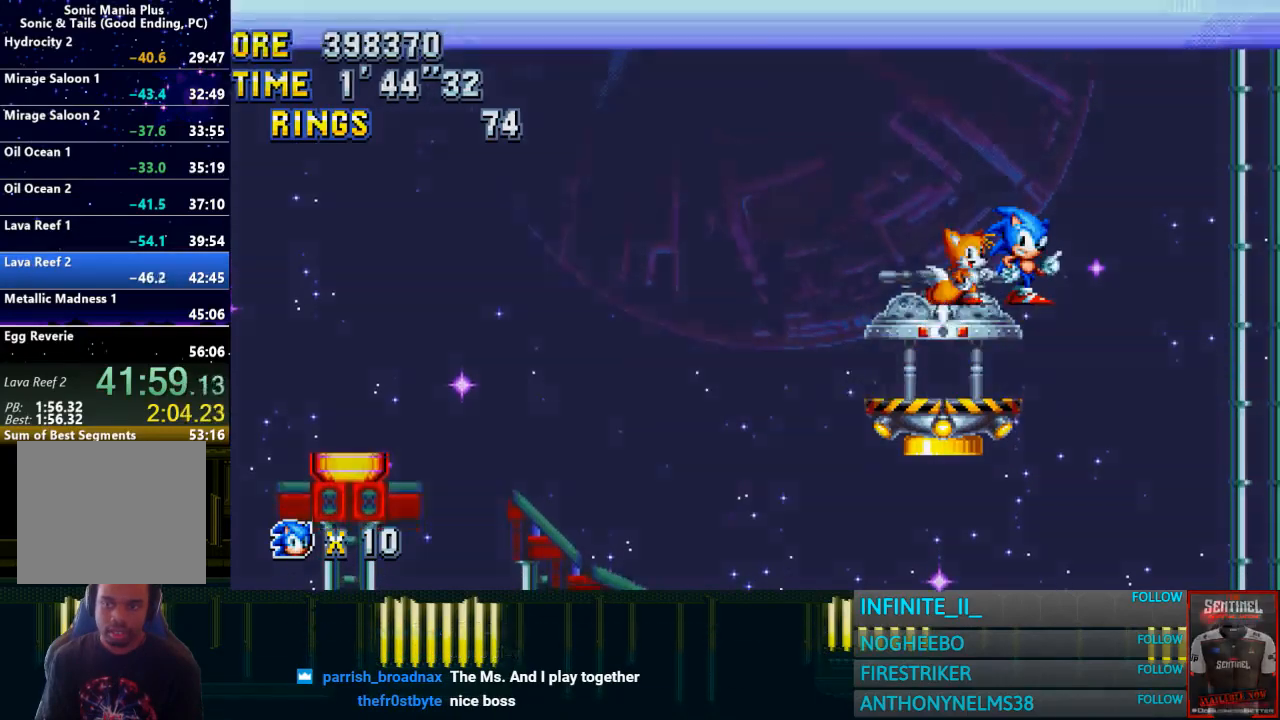
{"dt_ms": 500, "buttons": ["START"], "left_stick": "center", "right_stick": "center", "events": [[100, "START", "up"], [166, "START", "down"], [433, "START", "up"], [467, "START", "down"]]}
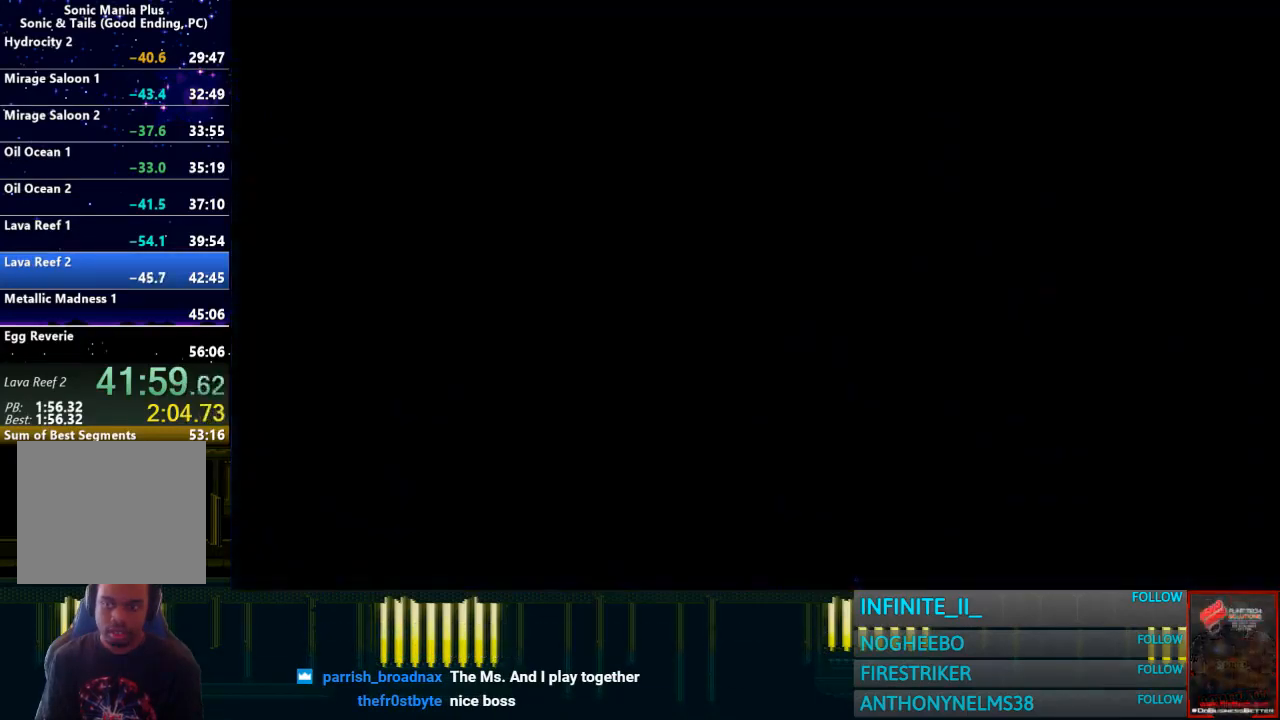
{"dt_ms": 501, "buttons": [], "left_stick": "center", "right_stick": "center", "events": [[67, "START", "up"], [134, "START", "down"], [234, "START", "up"], [267, "START", "down"], [367, "START", "up"]]}
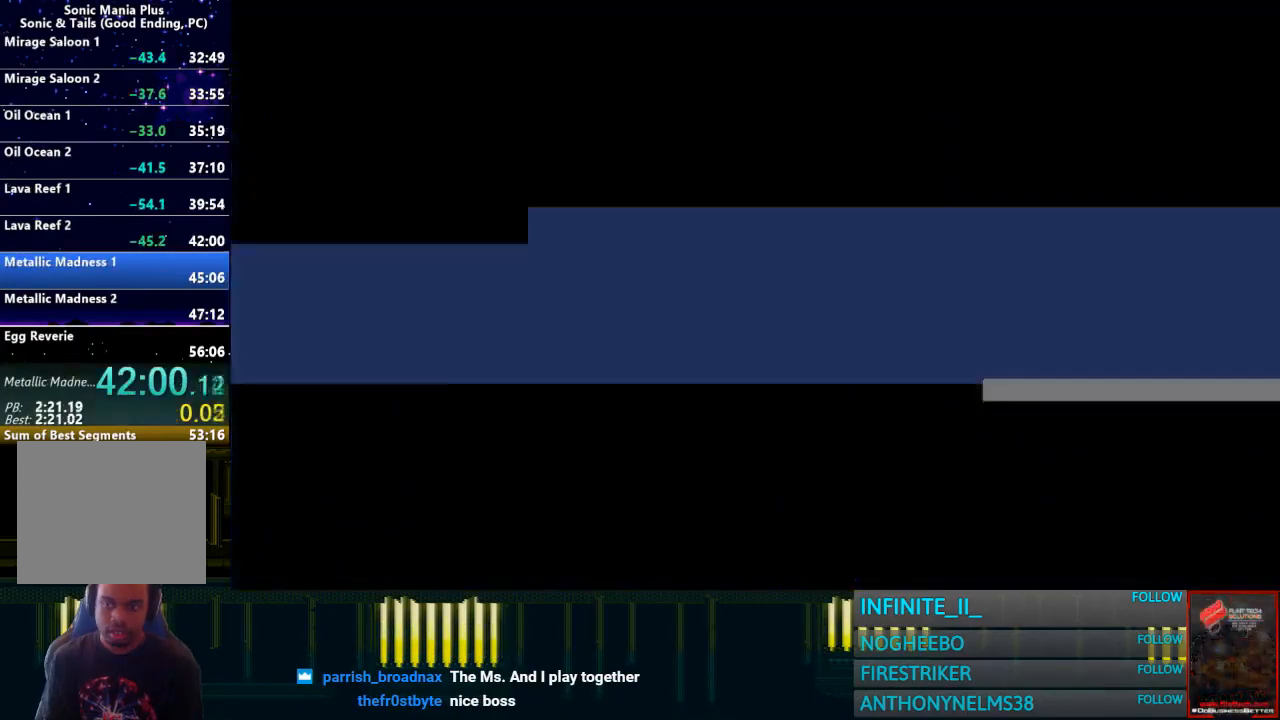
{"dt_ms": 500, "buttons": [], "left_stick": "center", "right_stick": "center", "events": []}
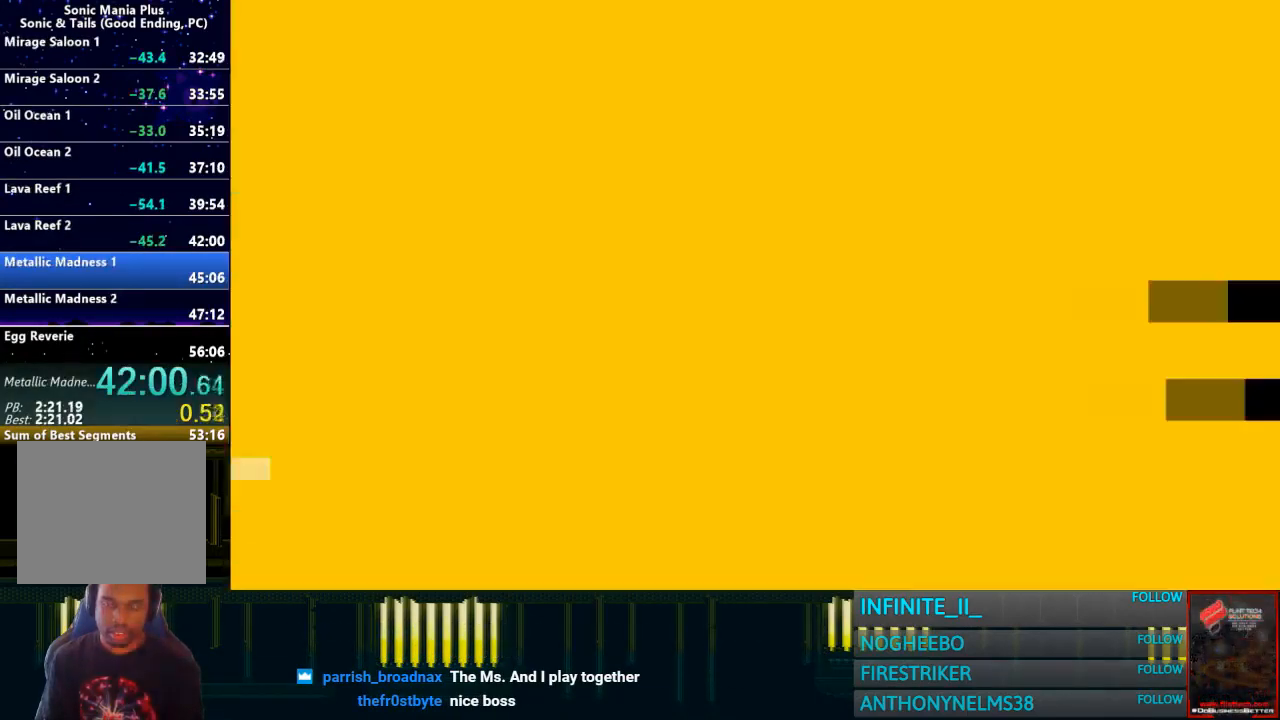
{"dt_ms": 501, "buttons": [], "left_stick": "center", "right_stick": "center", "events": []}
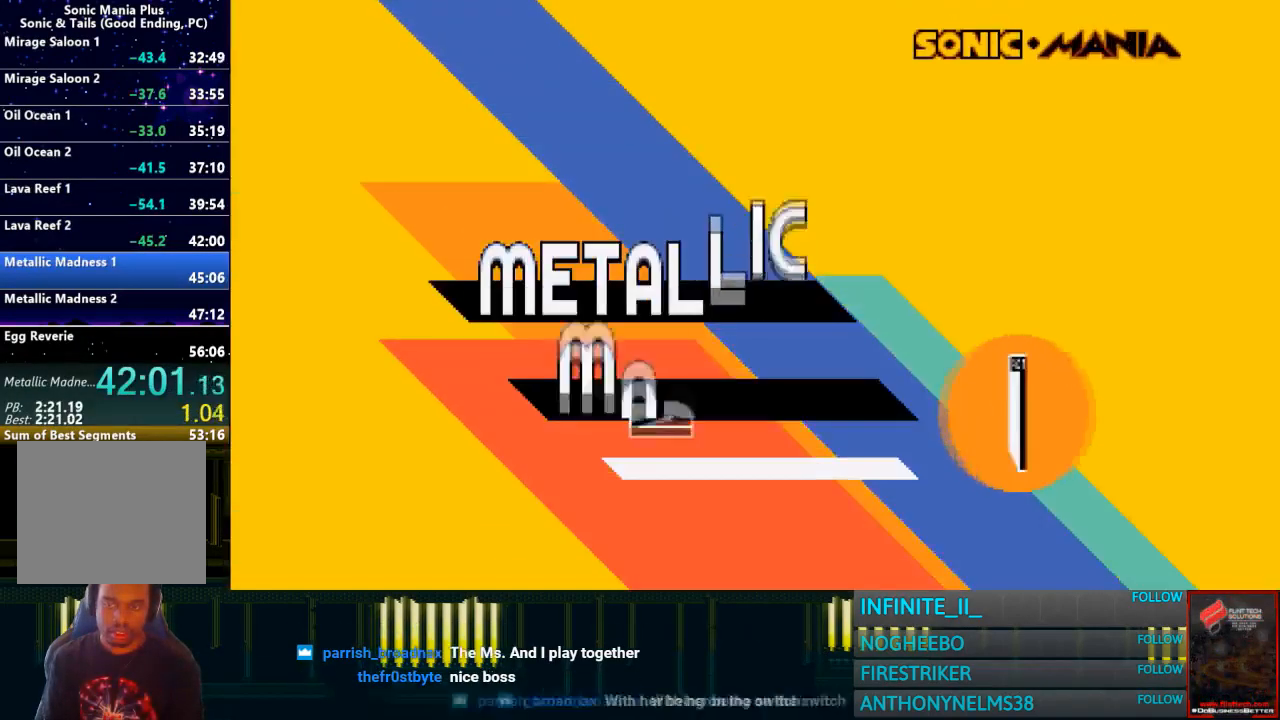
{"dt_ms": 500, "buttons": [], "left_stick": "down", "right_stick": "center", "events": [[200, "left_stick", "down"]]}
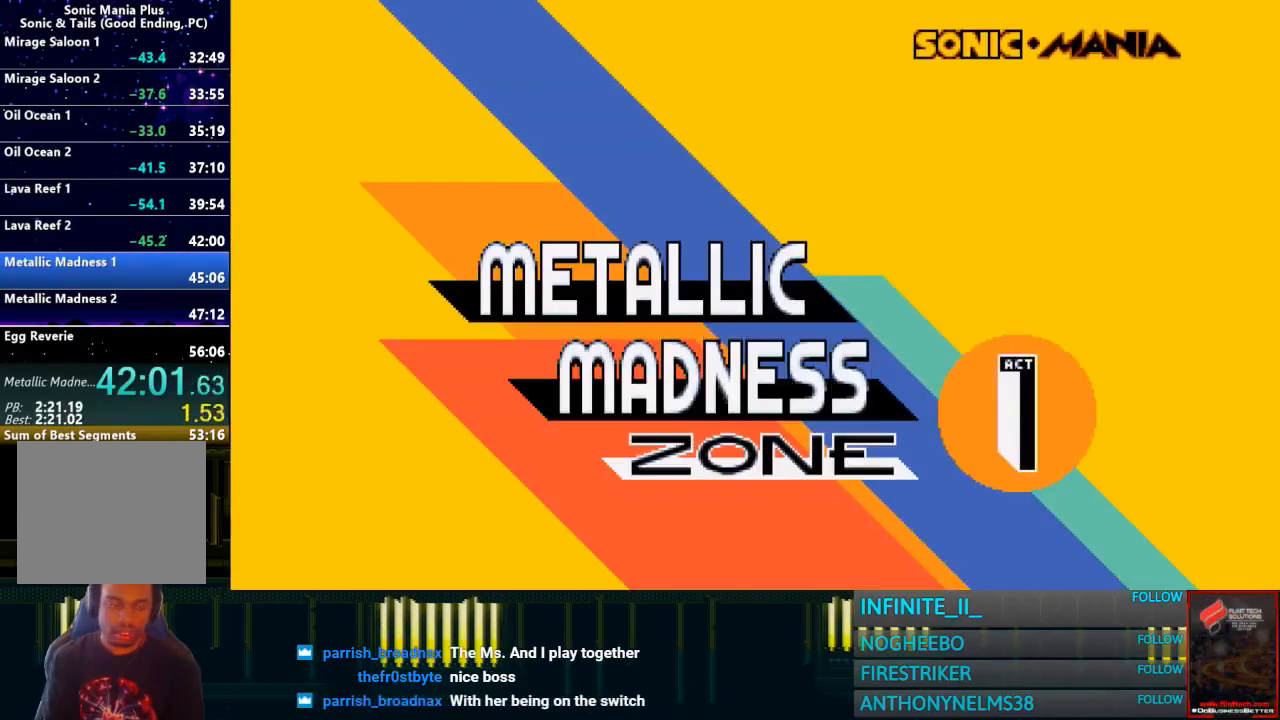
{"dt_ms": 501, "buttons": [], "left_stick": "down", "right_stick": "center", "events": []}
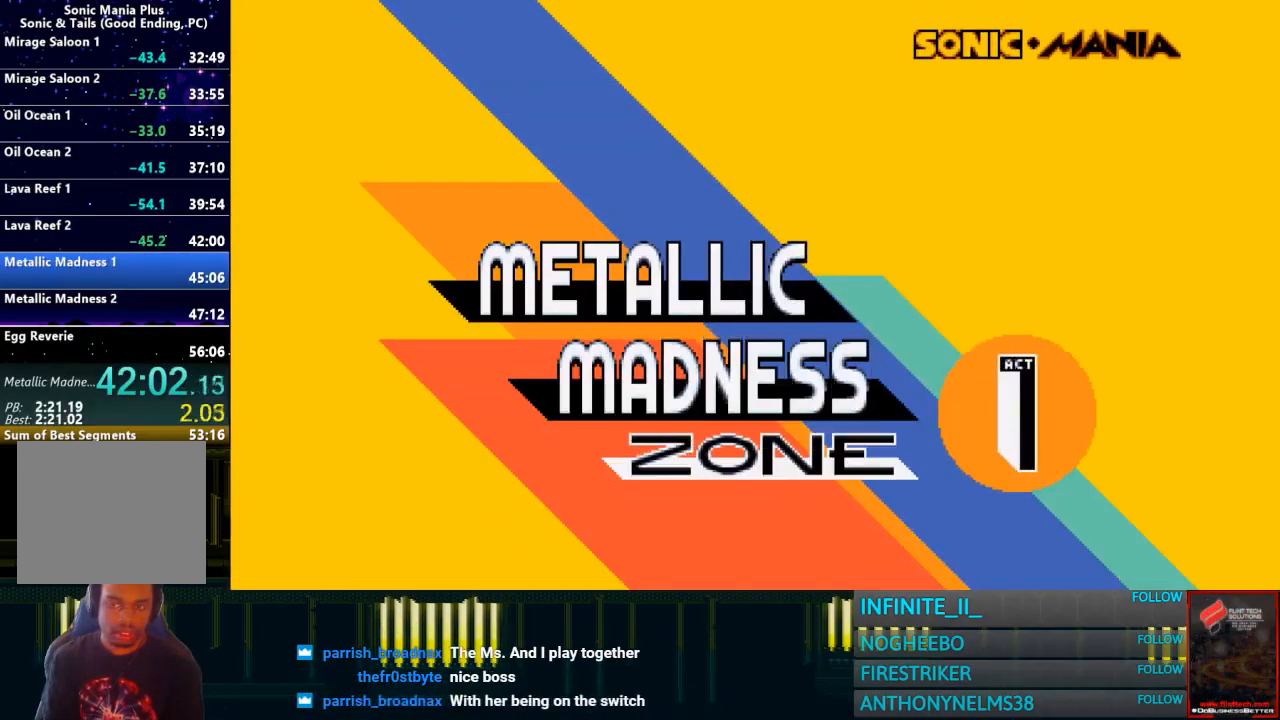
{"dt_ms": 500, "buttons": [], "left_stick": "down", "right_stick": "center", "events": []}
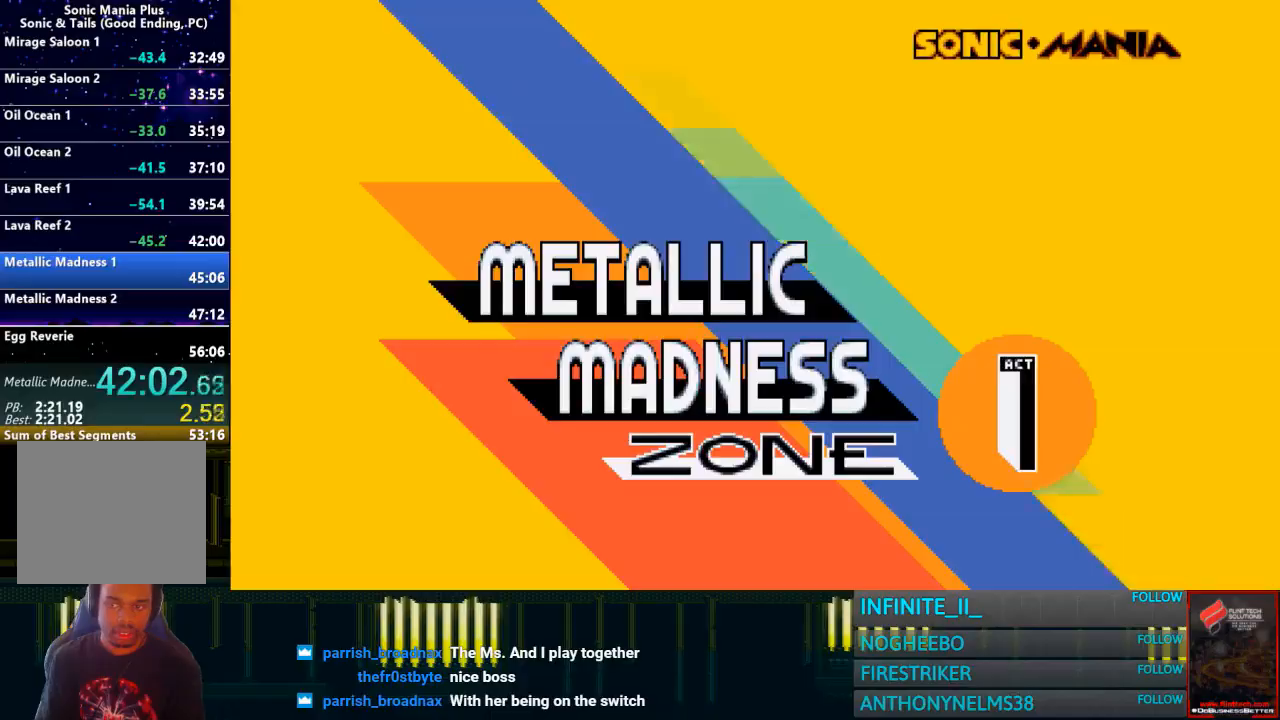
{"dt_ms": 501, "buttons": ["CROSS"], "left_stick": "down", "right_stick": "center", "events": [[167, "CIRCLE", "down"], [267, "CIRCLE", "up"], [267, "CROSS", "down"], [367, "CIRCLE", "down"], [367, "CROSS", "up"], [434, "CIRCLE", "up"], [467, "CROSS", "down"]]}
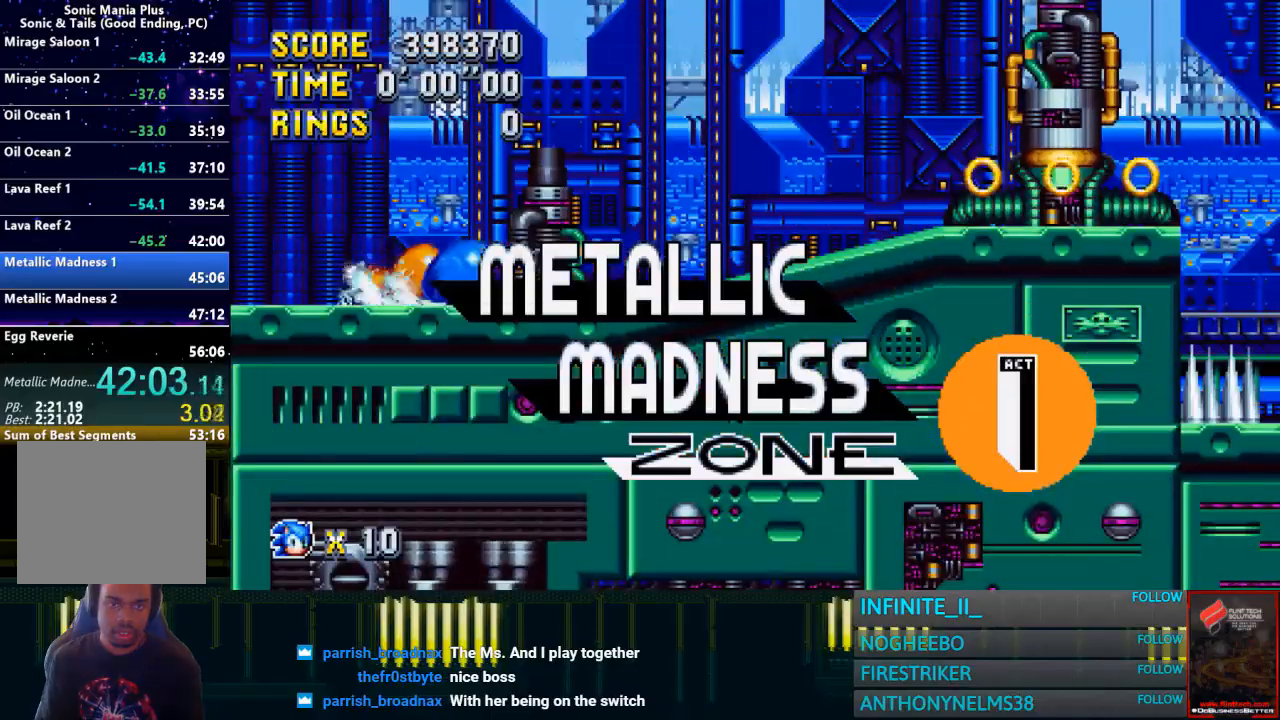
{"dt_ms": 500, "buttons": ["CROSS"], "left_stick": "right", "right_stick": "center", "events": [[33, "CIRCLE", "down"], [33, "CROSS", "up"], [66, "left_stick", "right"], [100, "CIRCLE", "up"], [367, "CROSS", "down"]]}
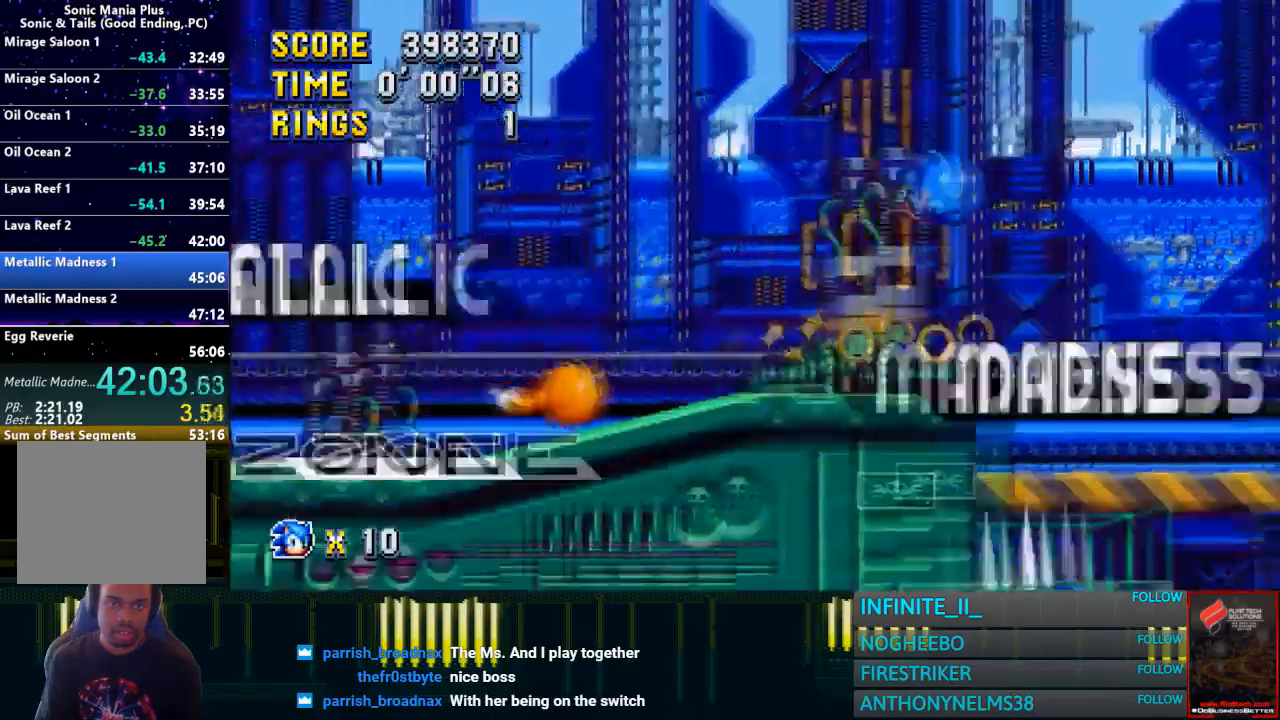
{"dt_ms": 501, "buttons": ["CROSS"], "left_stick": "right", "right_stick": "center", "events": [[334, "left_stick", "center"], [467, "left_stick", "right"]]}
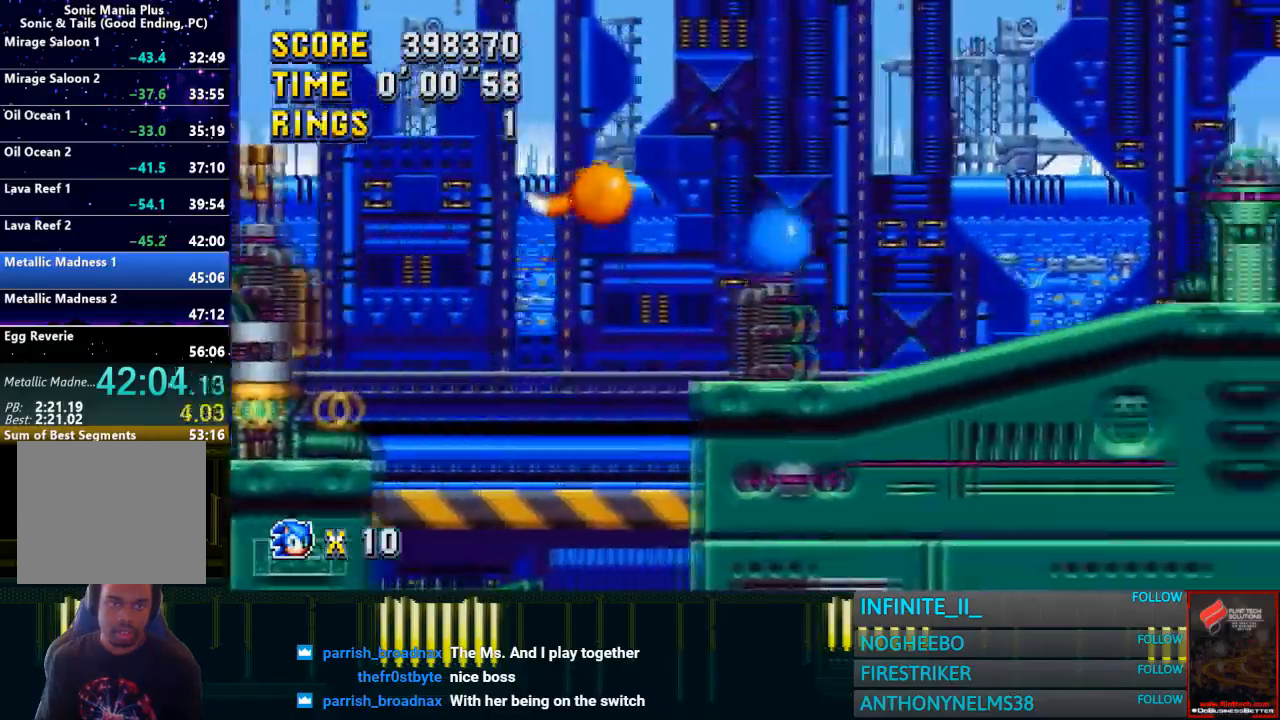
{"dt_ms": 500, "buttons": ["CROSS"], "left_stick": "right", "right_stick": "center", "events": [[233, "CROSS", "up"], [300, "CROSS", "down"]]}
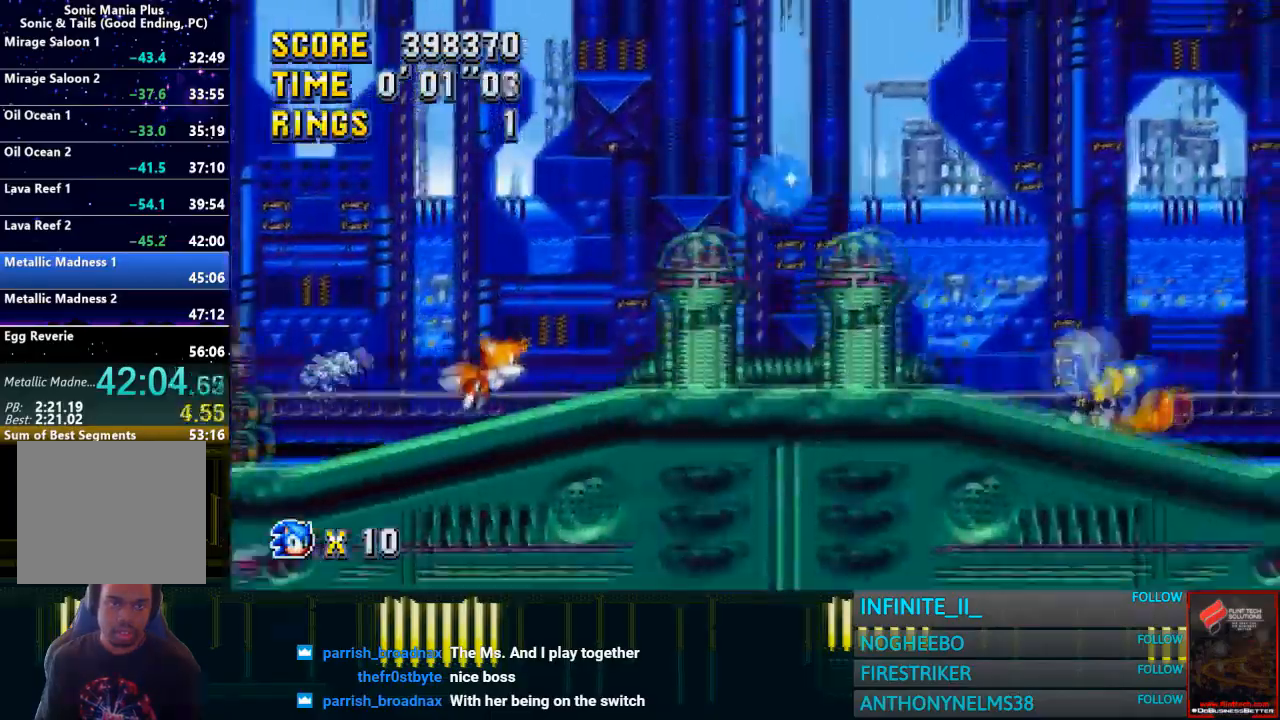
{"dt_ms": 501, "buttons": ["CROSS"], "left_stick": "up-right", "right_stick": "center", "events": [[200, "left_stick", "up-right"]]}
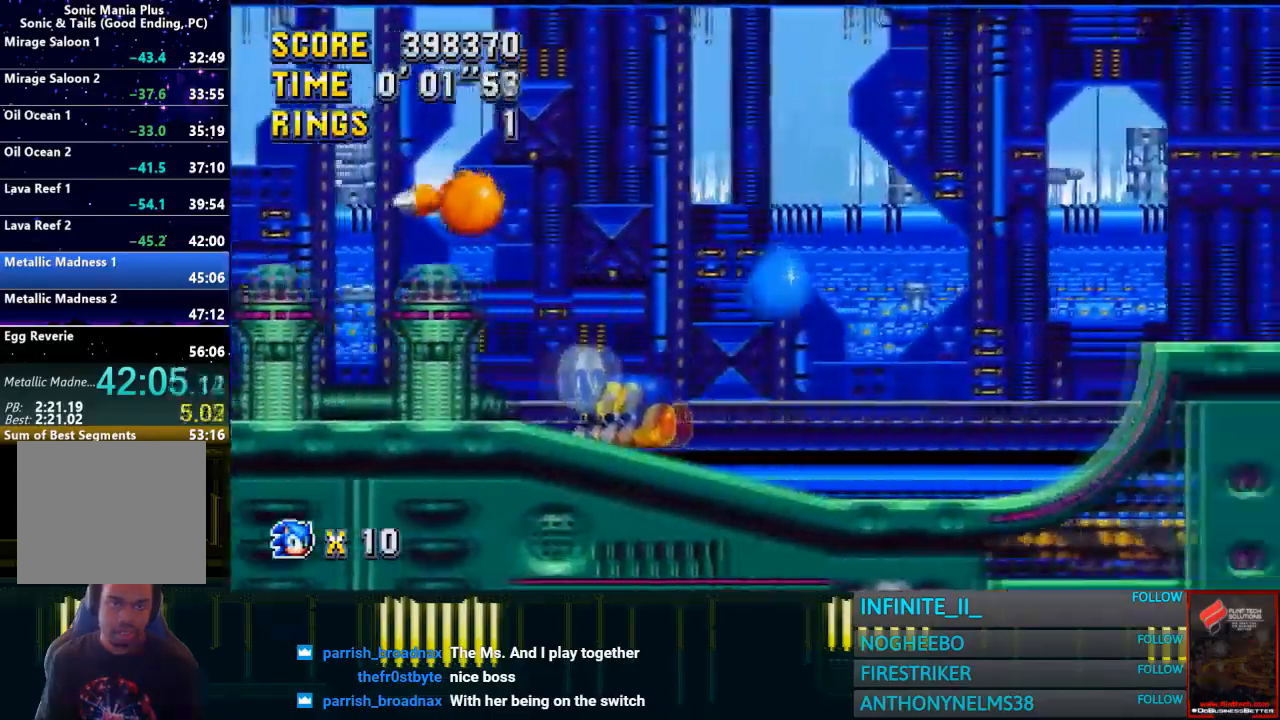
{"dt_ms": 500, "buttons": ["CROSS"], "left_stick": "up-right", "right_stick": "center", "events": []}
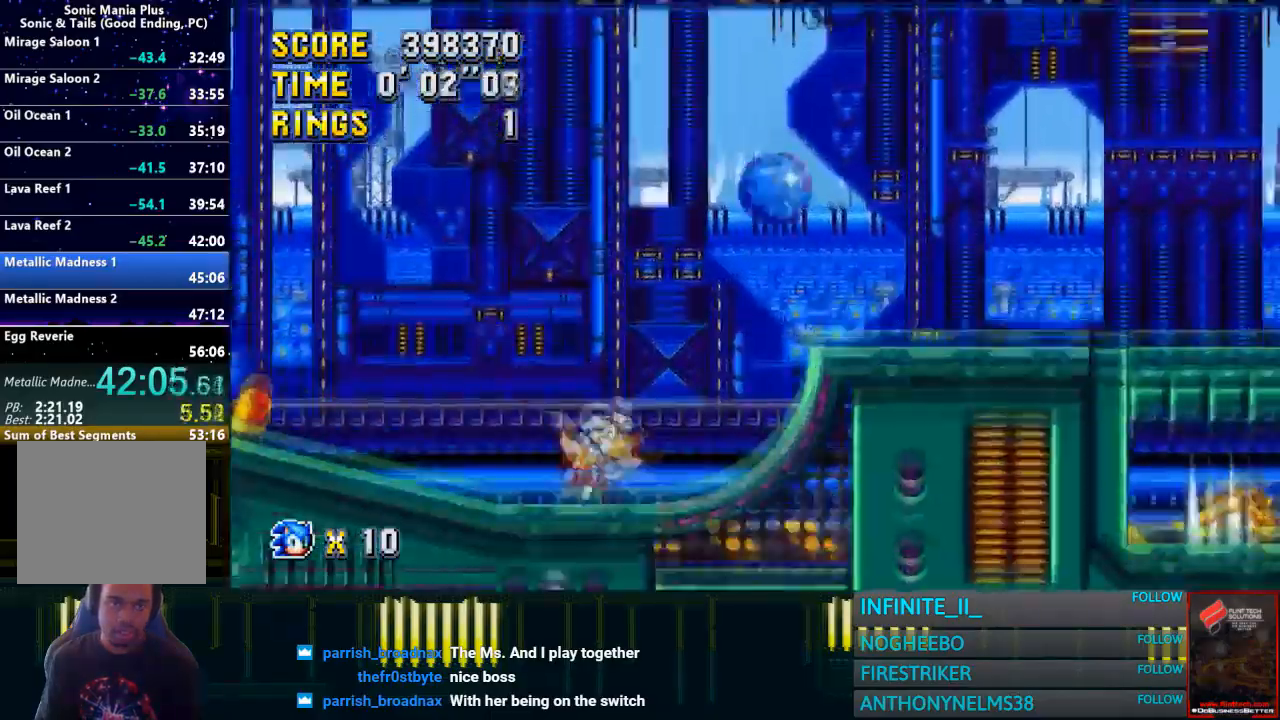
{"dt_ms": 501, "buttons": [], "left_stick": "up-right", "right_stick": "center", "events": [[234, "CROSS", "up"]]}
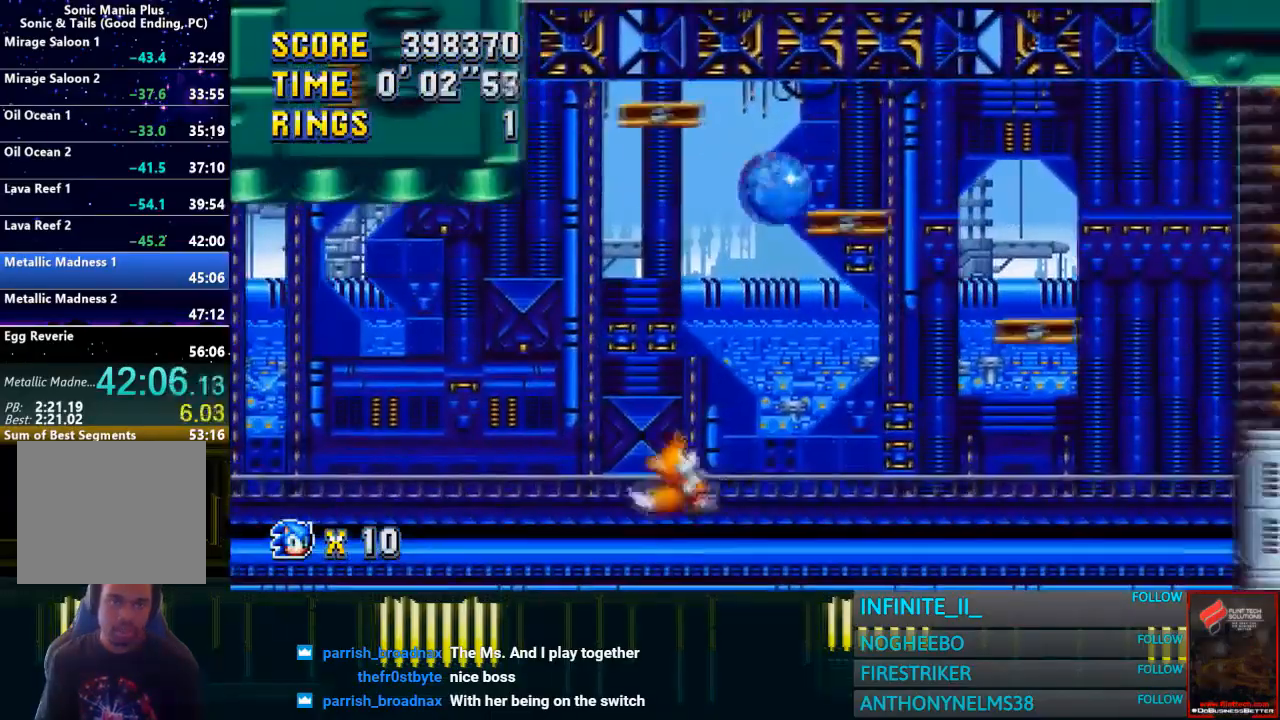
{"dt_ms": 500, "buttons": [], "left_stick": "up-right", "right_stick": "center", "events": []}
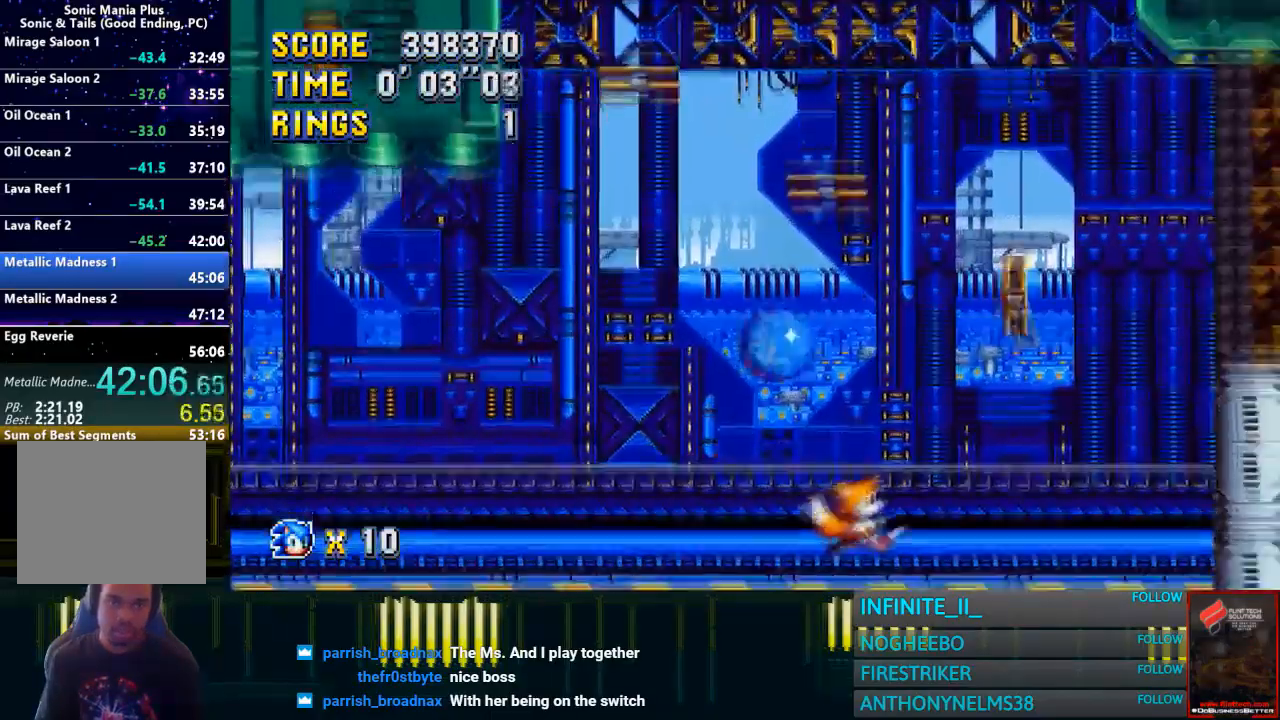
{"dt_ms": 501, "buttons": [], "left_stick": "right", "right_stick": "center", "events": [[33, "left_stick", "right"]]}
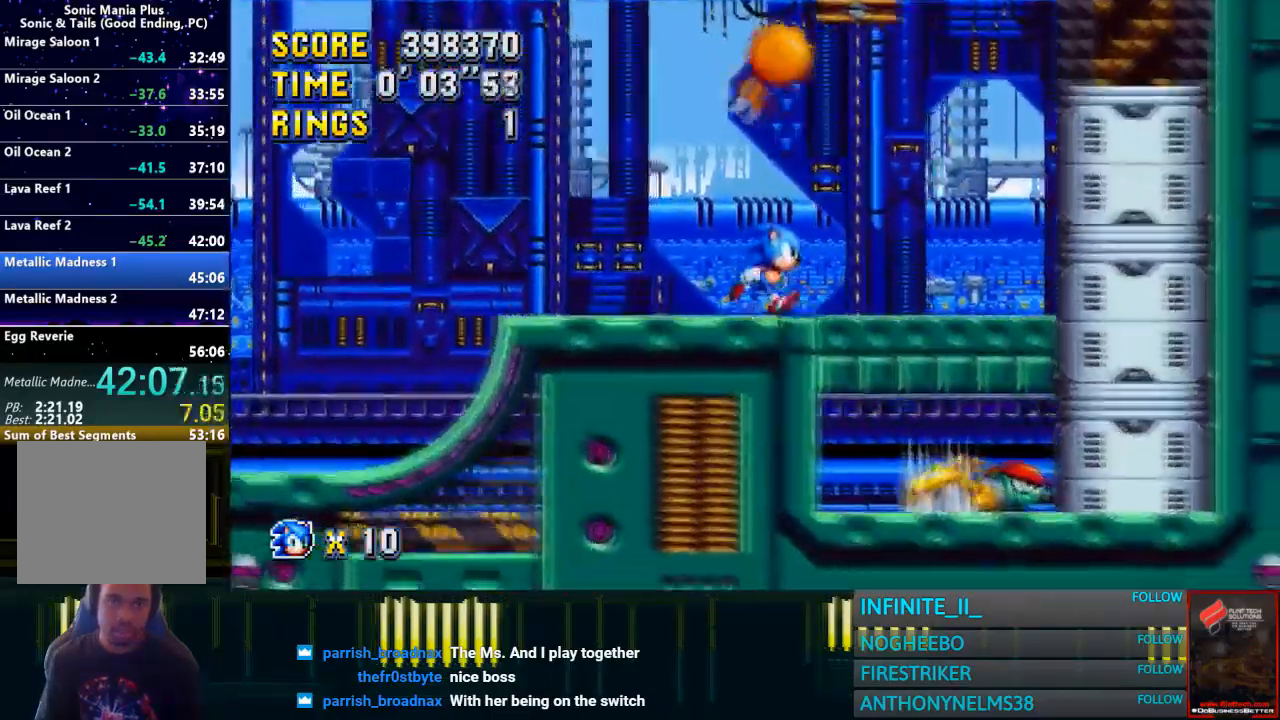
{"dt_ms": 500, "buttons": [], "left_stick": "center", "right_stick": "center", "events": [[166, "CROSS", "down"], [300, "CROSS", "up"], [467, "left_stick", "center"]]}
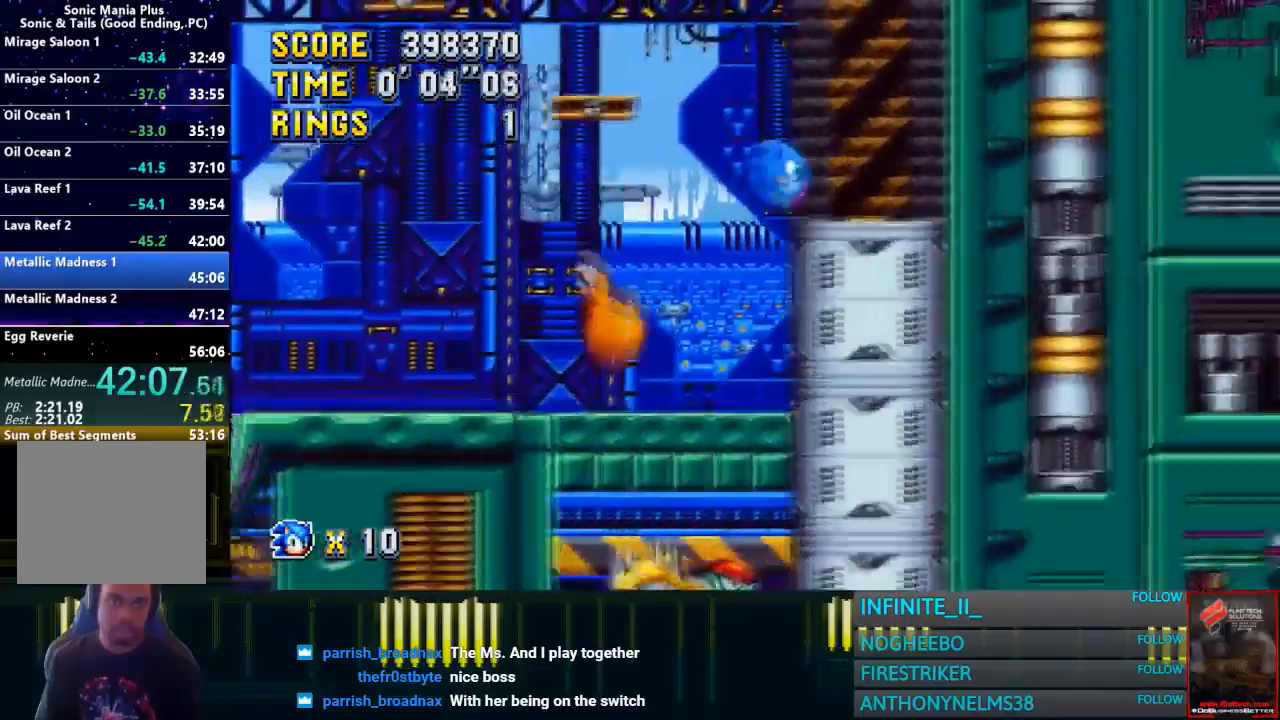
{"dt_ms": 501, "buttons": ["CROSS"], "left_stick": "left", "right_stick": "center", "events": [[100, "left_stick", "left"], [467, "CROSS", "down"]]}
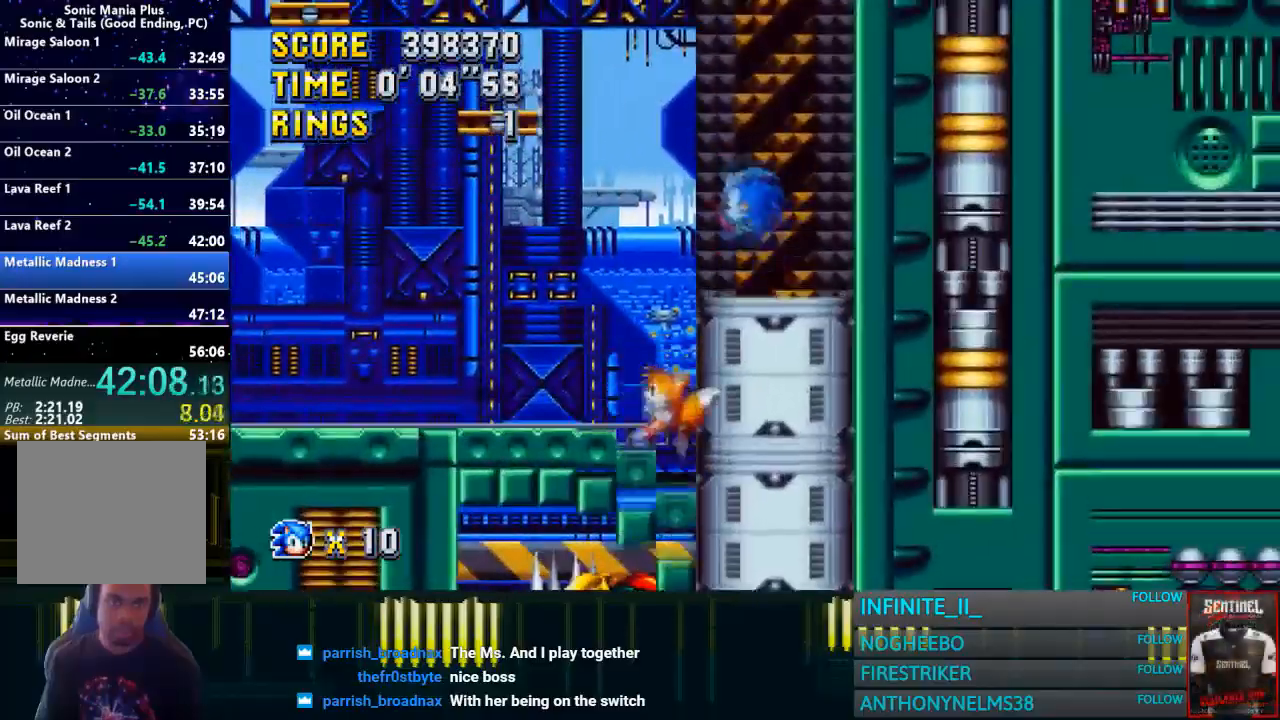
{"dt_ms": 500, "buttons": [], "left_stick": "left", "right_stick": "center", "events": [[367, "CROSS", "up"], [367, "left_stick", "center"], [500, "left_stick", "left"]]}
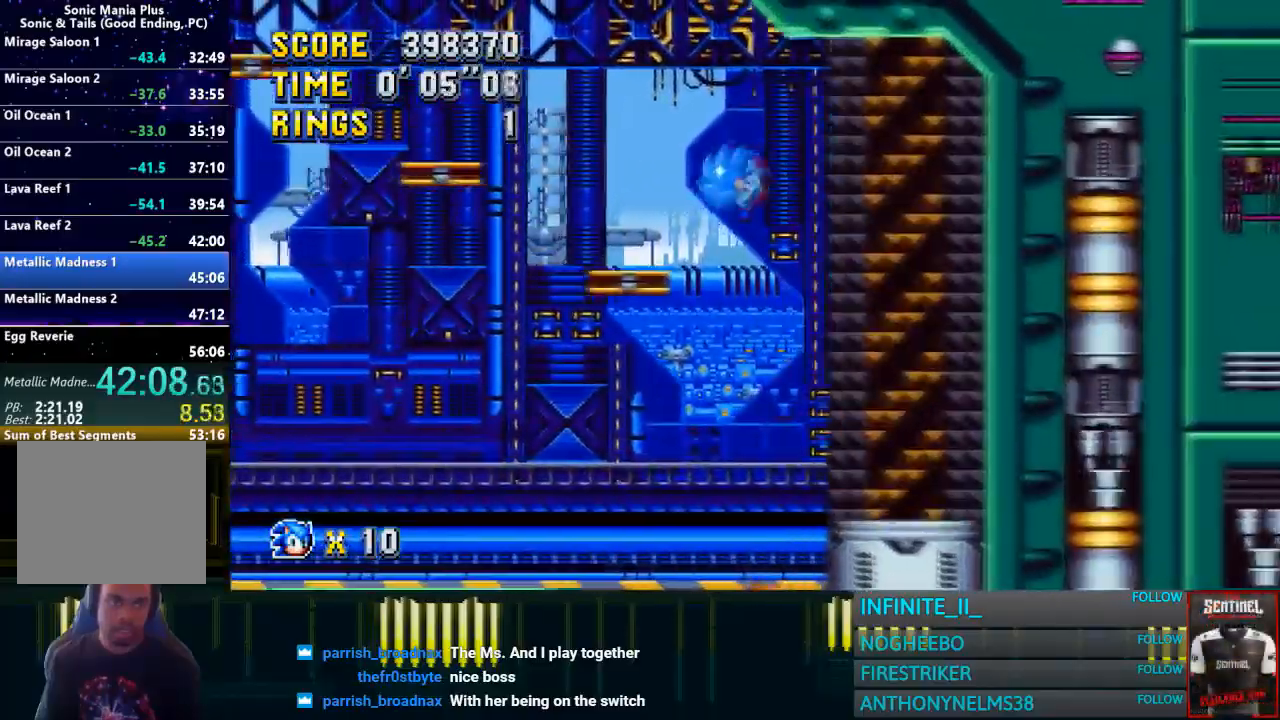
{"dt_ms": 968, "buttons": ["CROSS"], "left_stick": "left", "right_stick": "center"}
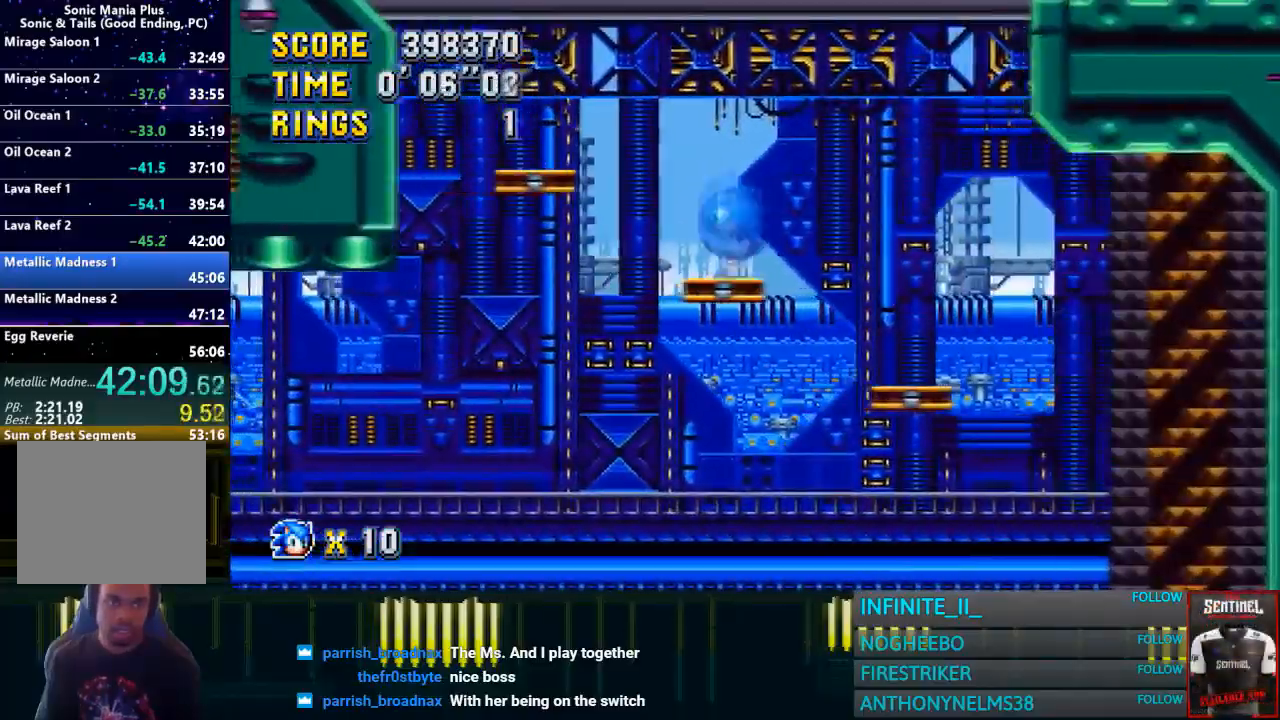
{"dt_ms": 500, "buttons": [], "left_stick": "right", "right_stick": "center", "events": [[300, "left_stick", "center"], [333, "CROSS", "up"], [500, "left_stick", "right"]]}
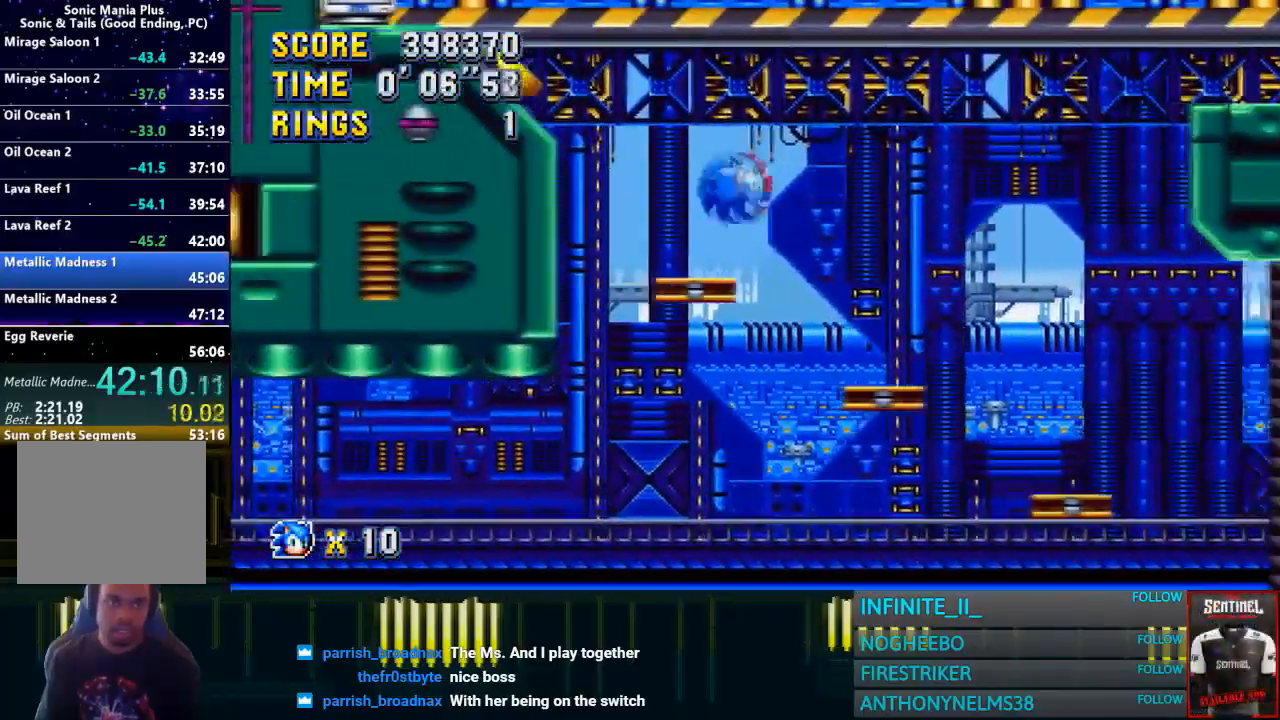
{"dt_ms": 501, "buttons": ["CROSS"], "left_stick": "left", "right_stick": "center", "events": [[67, "left_stick", "center"], [167, "left_stick", "left"], [234, "CROSS", "down"]]}
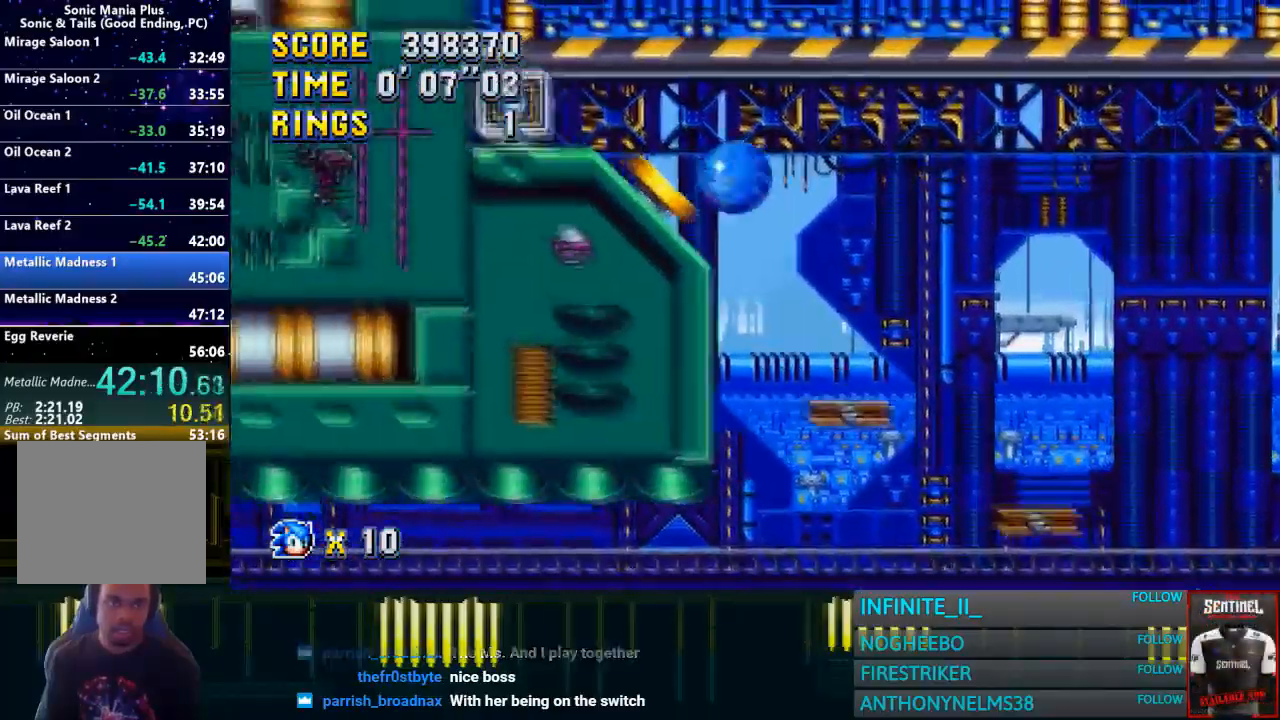
{"dt_ms": 500, "buttons": ["CROSS"], "left_stick": "right", "right_stick": "center", "events": [[100, "left_stick", "center"], [233, "left_stick", "right"]]}